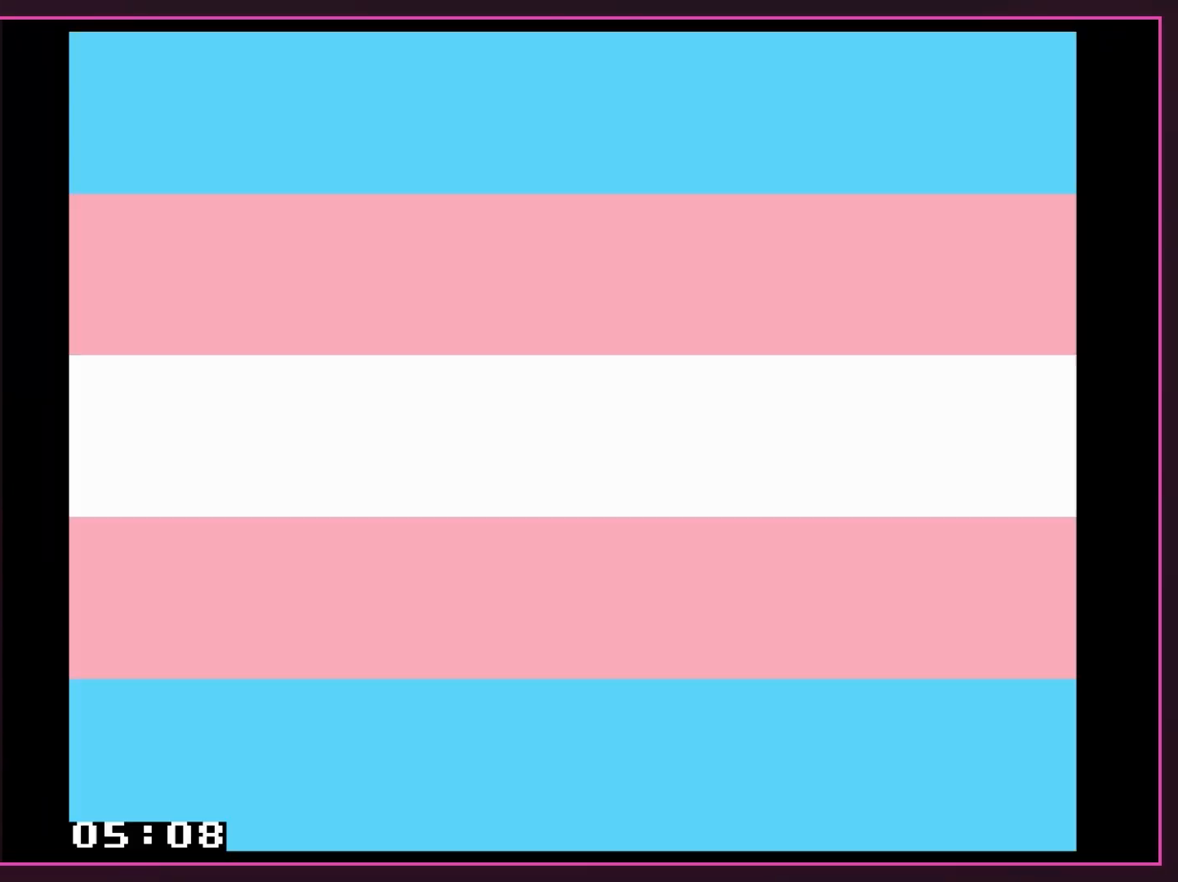
Gameplay with a controller (Nintendo layout); each line is a JSON object with the inputs held at the frame after it. "events" lists button and stick changes between this image and that frame as [ms after this image, input, new state], when the widget could be followed in between. Not read: L3 R3.
{"buttons": ["B", "Y", "DPAD_RIGHT"], "events": [[33, "DPAD_DOWN", "up"], [33, "DPAD_LEFT", "up"], [33, "Y", "down"], [67, "DPAD_RIGHT", "down"]]}
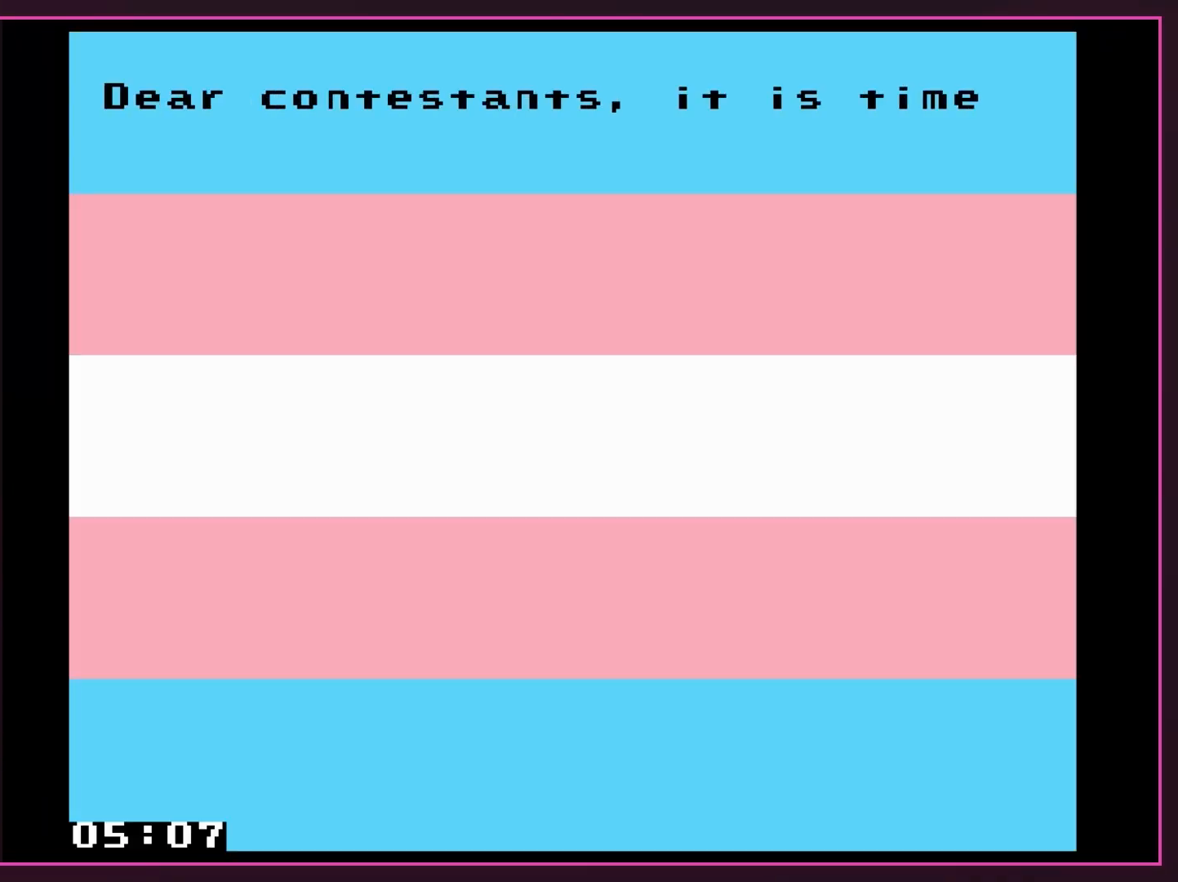
{"buttons": ["B", "Y"], "events": [[450, "DPAD_RIGHT", "up"]]}
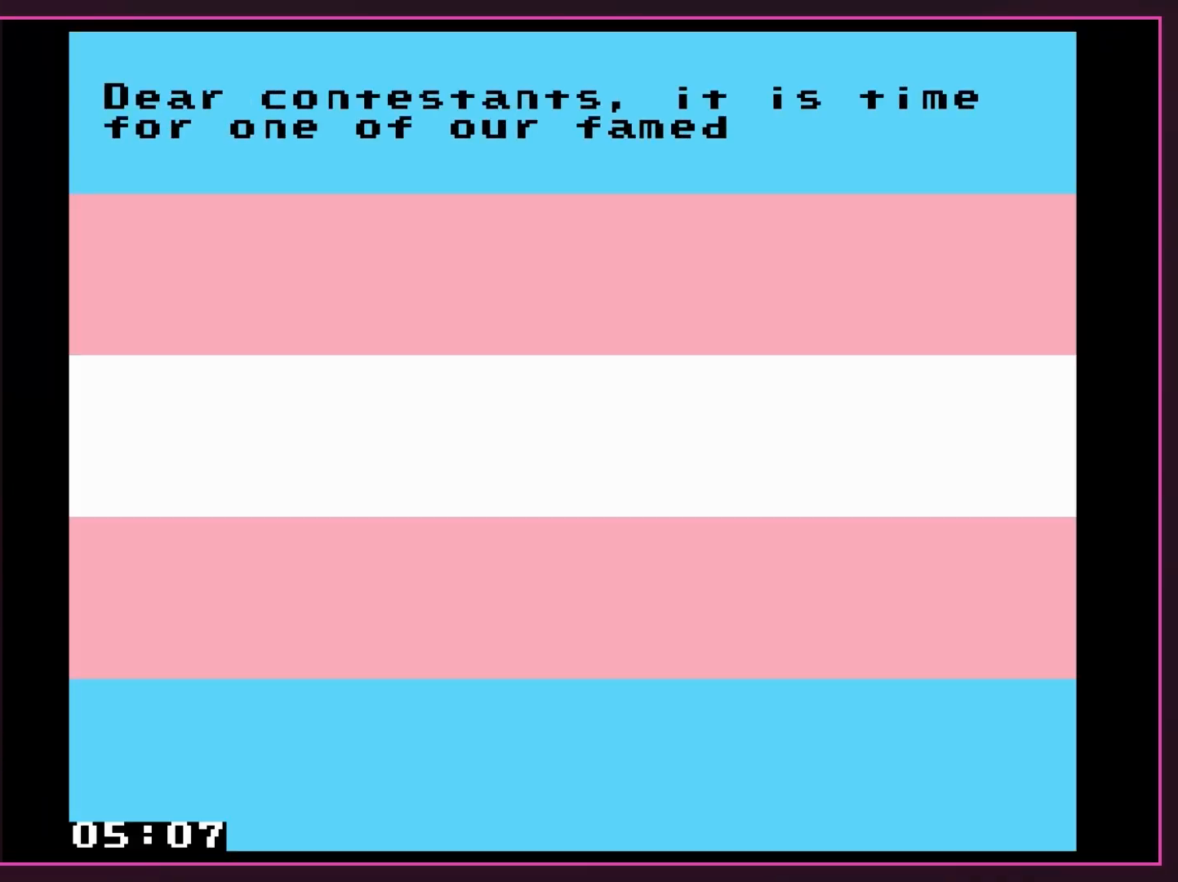
{"buttons": ["A"], "events": [[167, "Y", "up"], [233, "B", "up"], [317, "A", "down"]]}
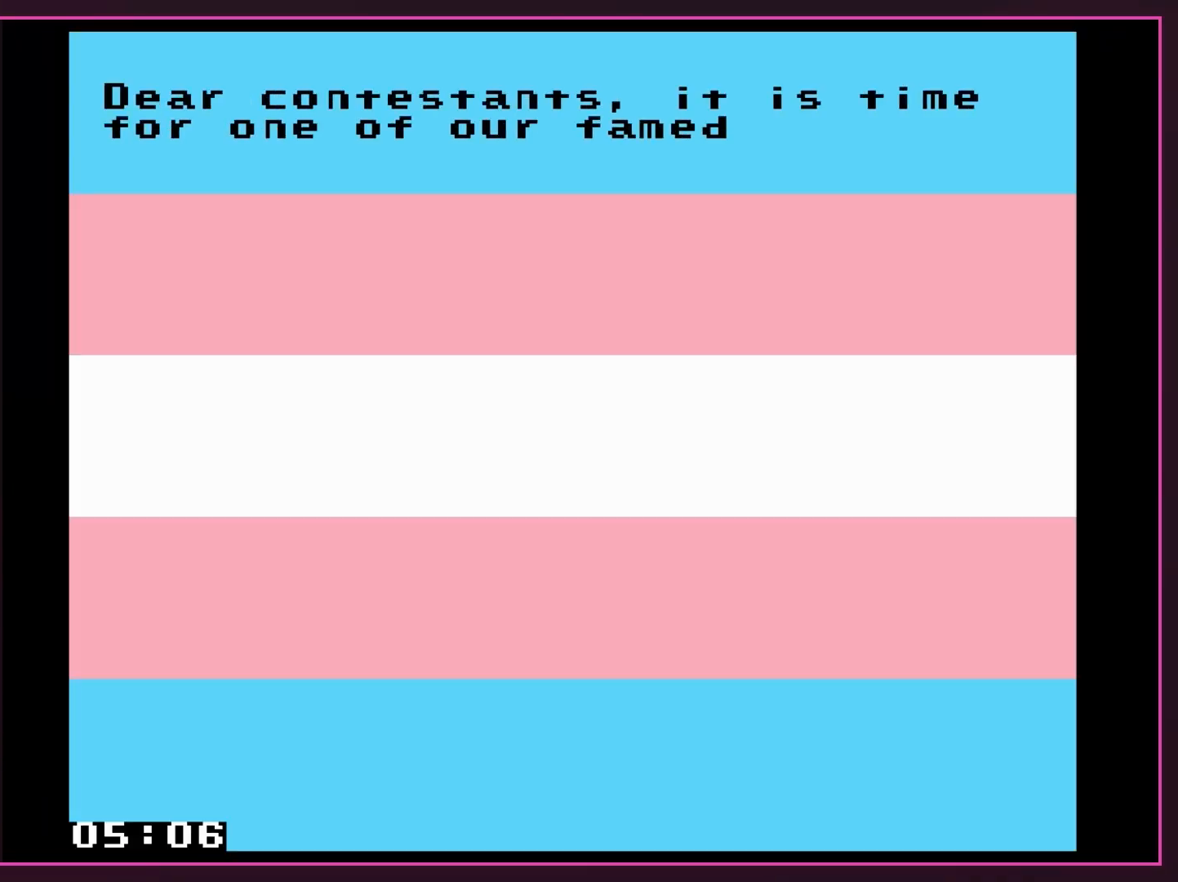
{"buttons": ["B"], "events": [[117, "A", "up"], [133, "B", "down"]]}
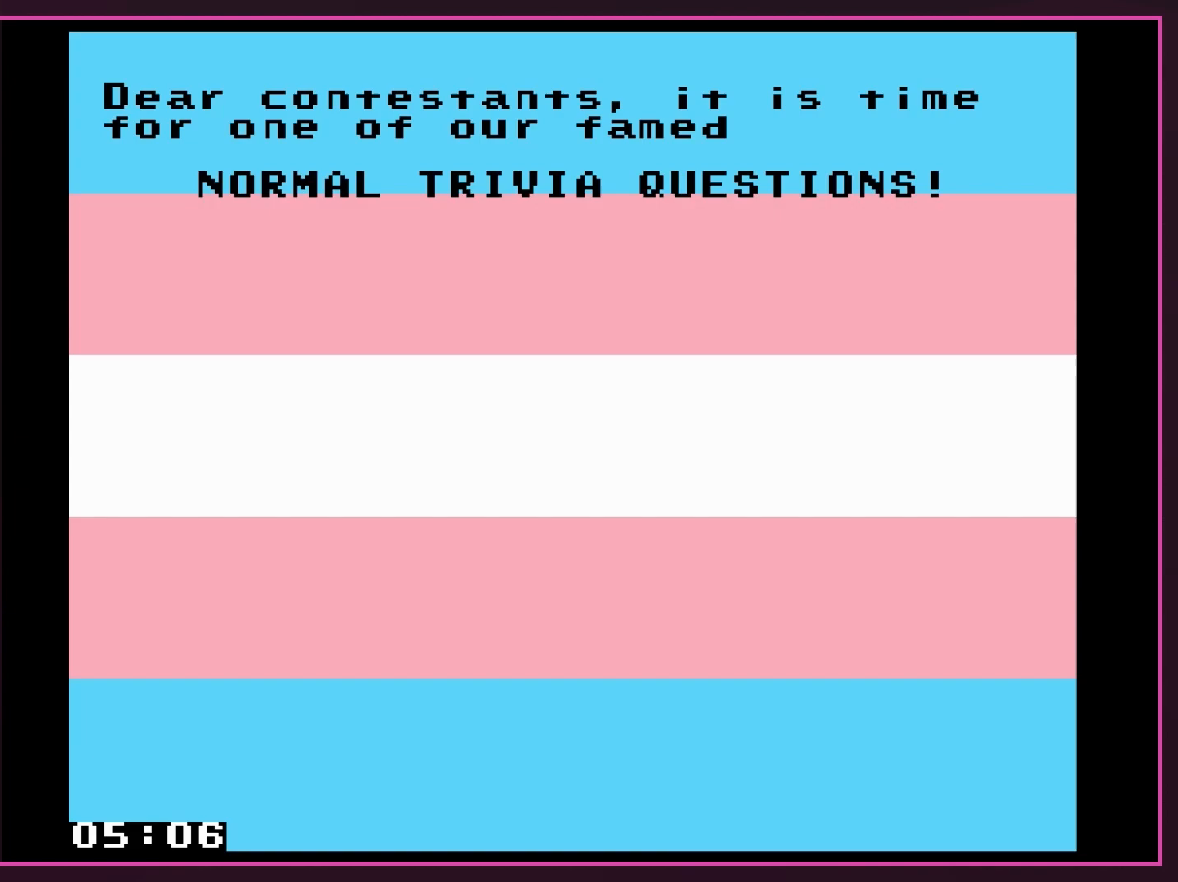
{"buttons": ["B"], "events": [[133, "B", "up"], [233, "B", "down"]]}
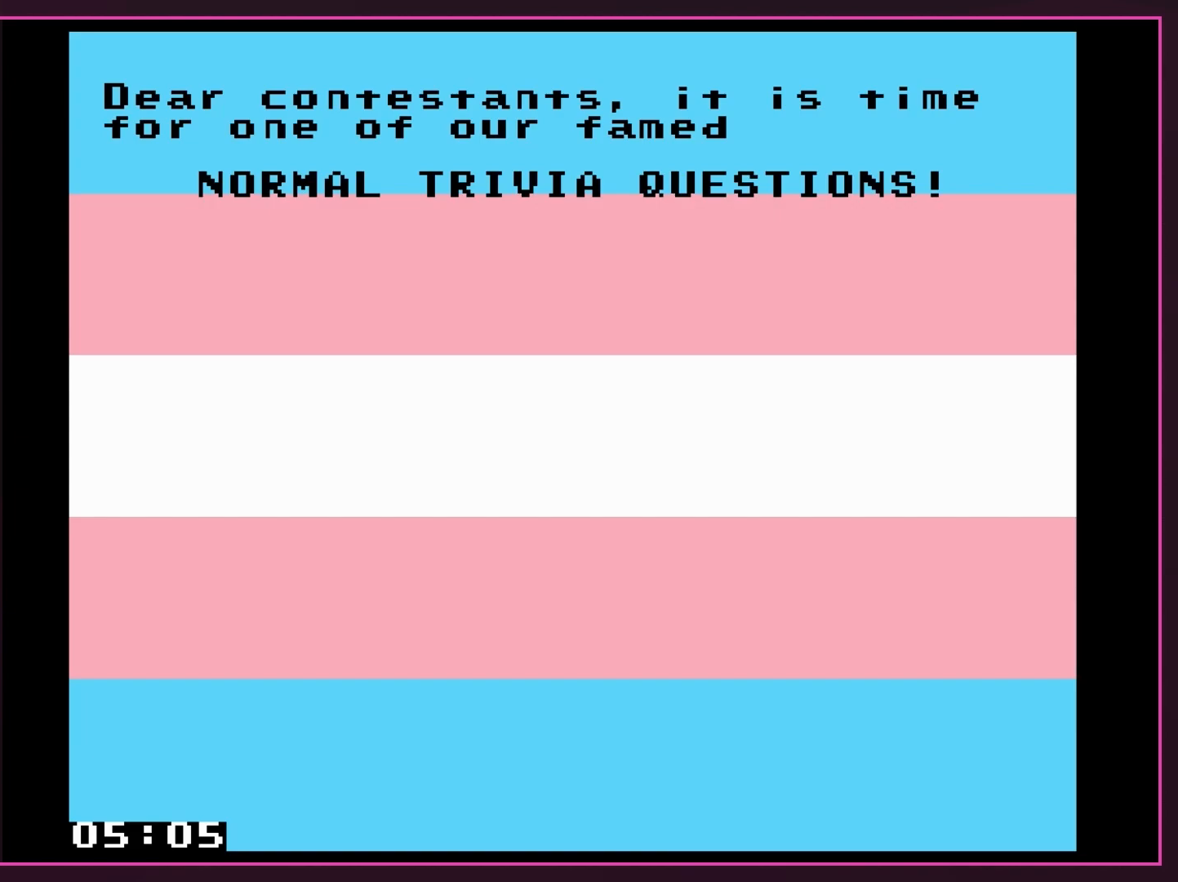
{"buttons": [], "events": [[17, "B", "up"], [50, "A", "down"], [300, "A", "up"]]}
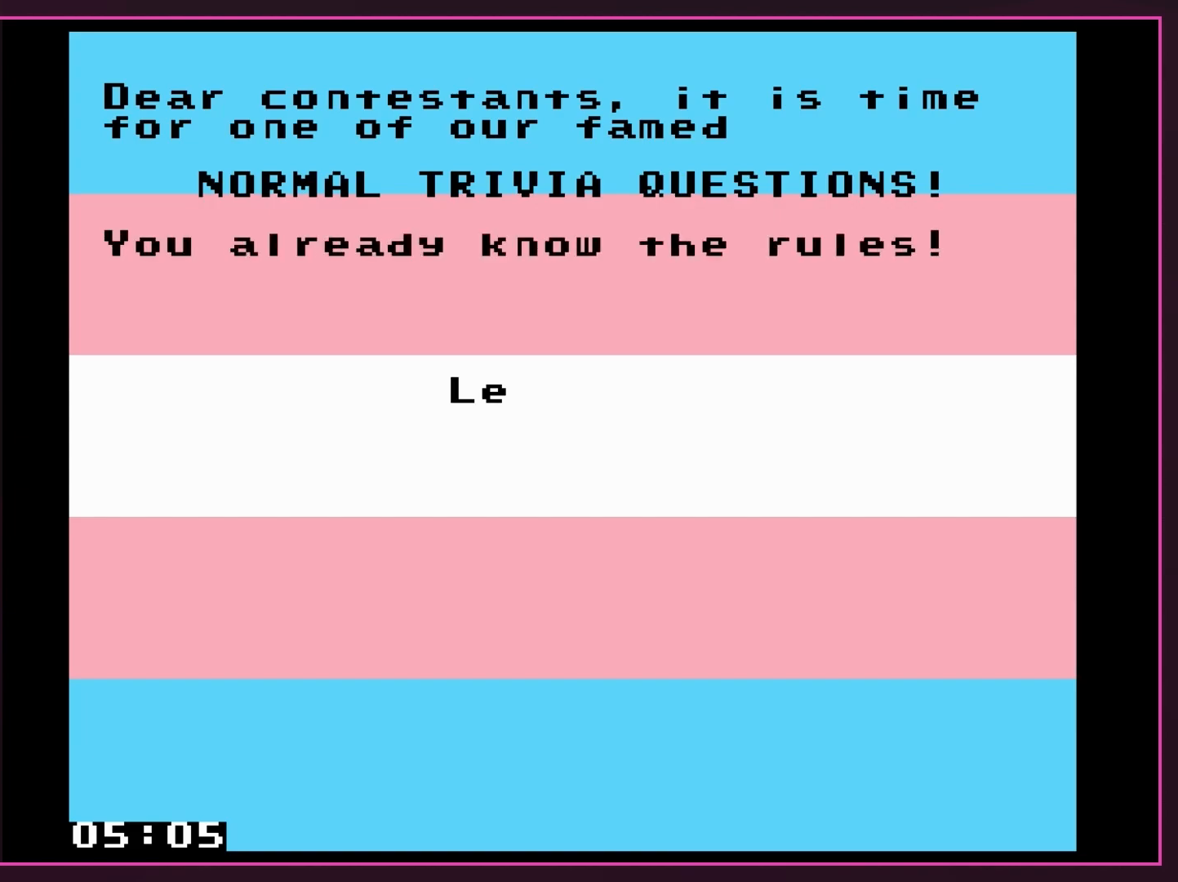
{"buttons": ["A"], "events": [[417, "A", "down"]]}
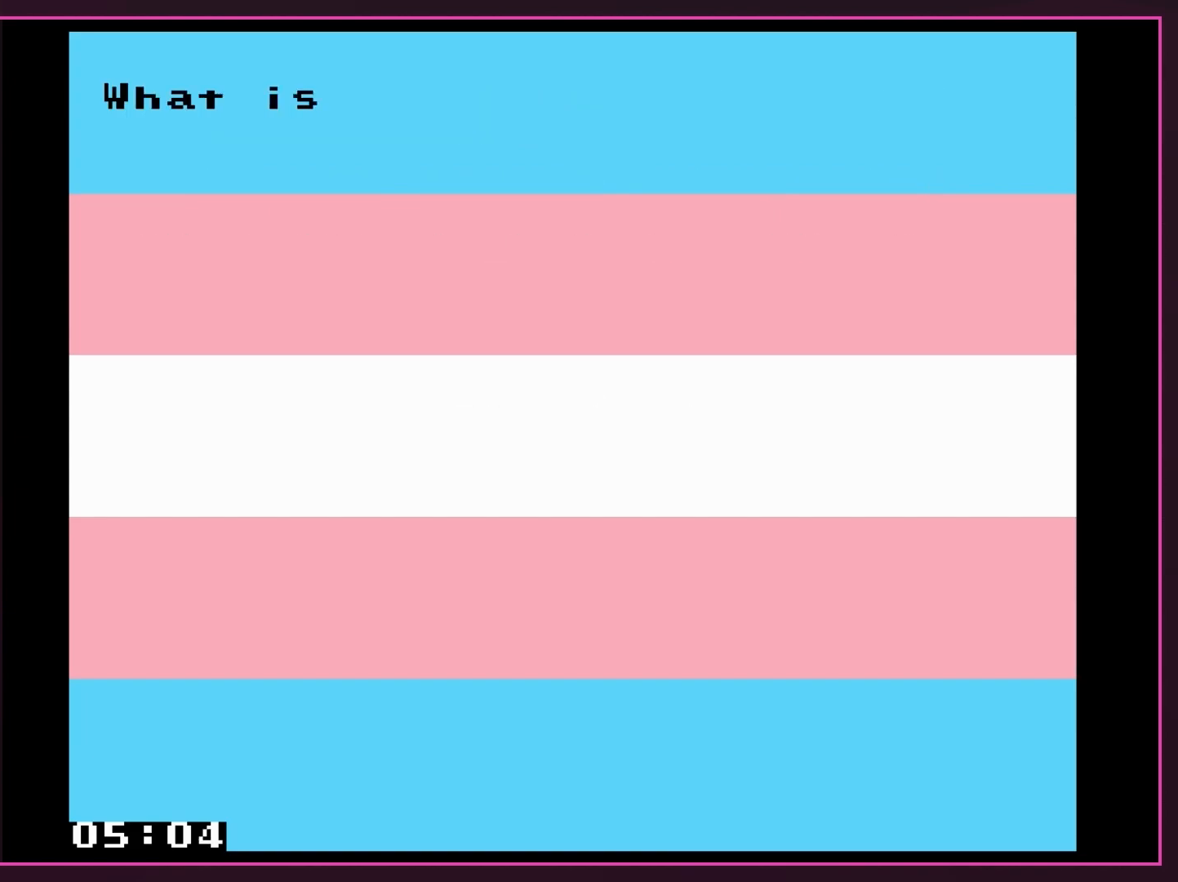
{"buttons": [], "events": [[100, "A", "up"]]}
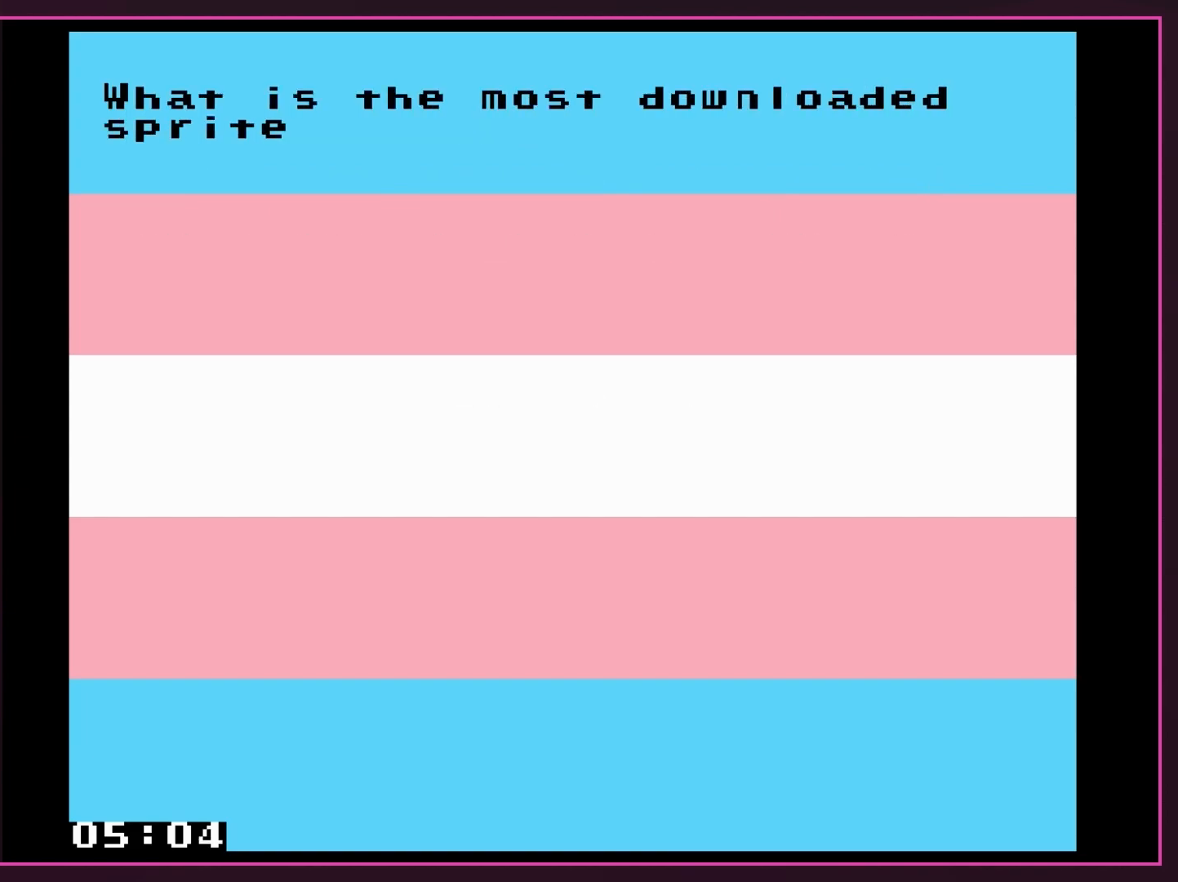
{"buttons": [], "events": []}
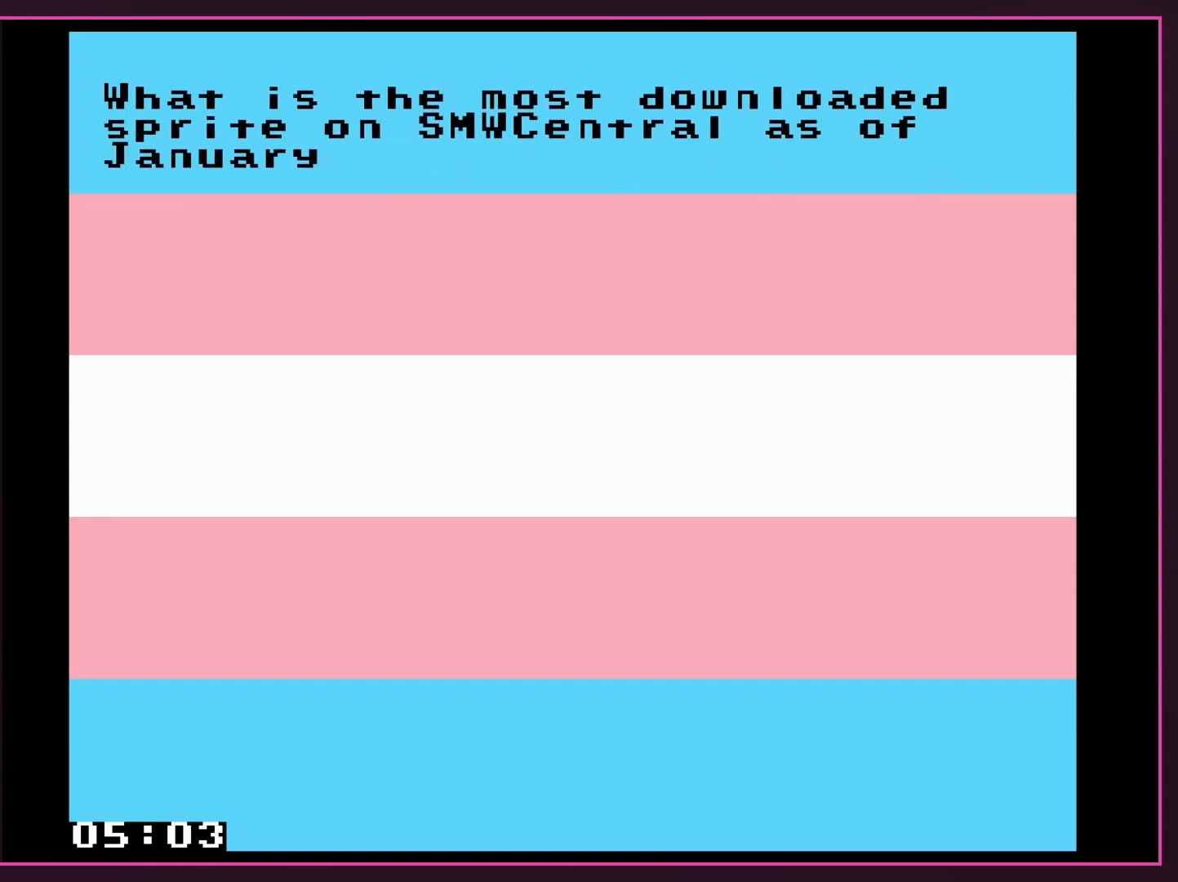
{"buttons": [], "events": []}
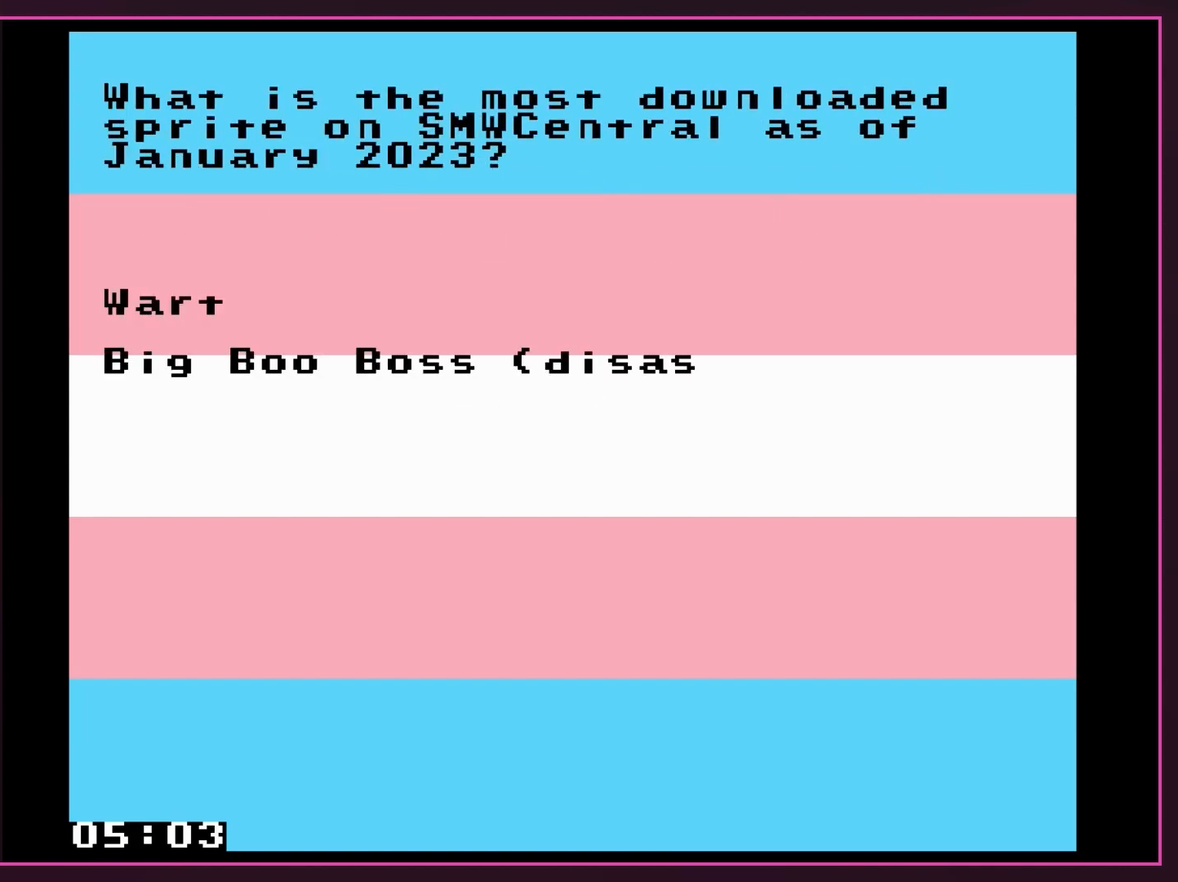
{"buttons": [], "events": []}
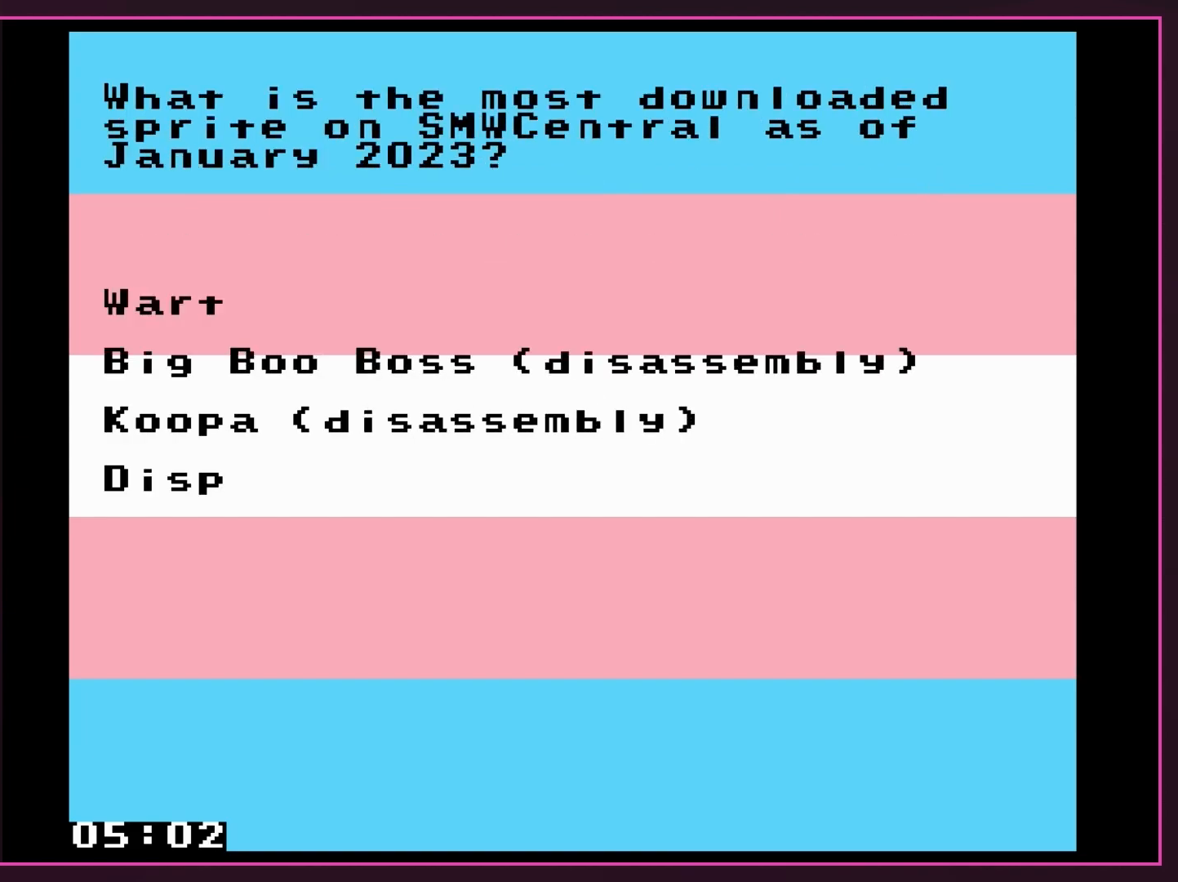
{"buttons": [], "events": []}
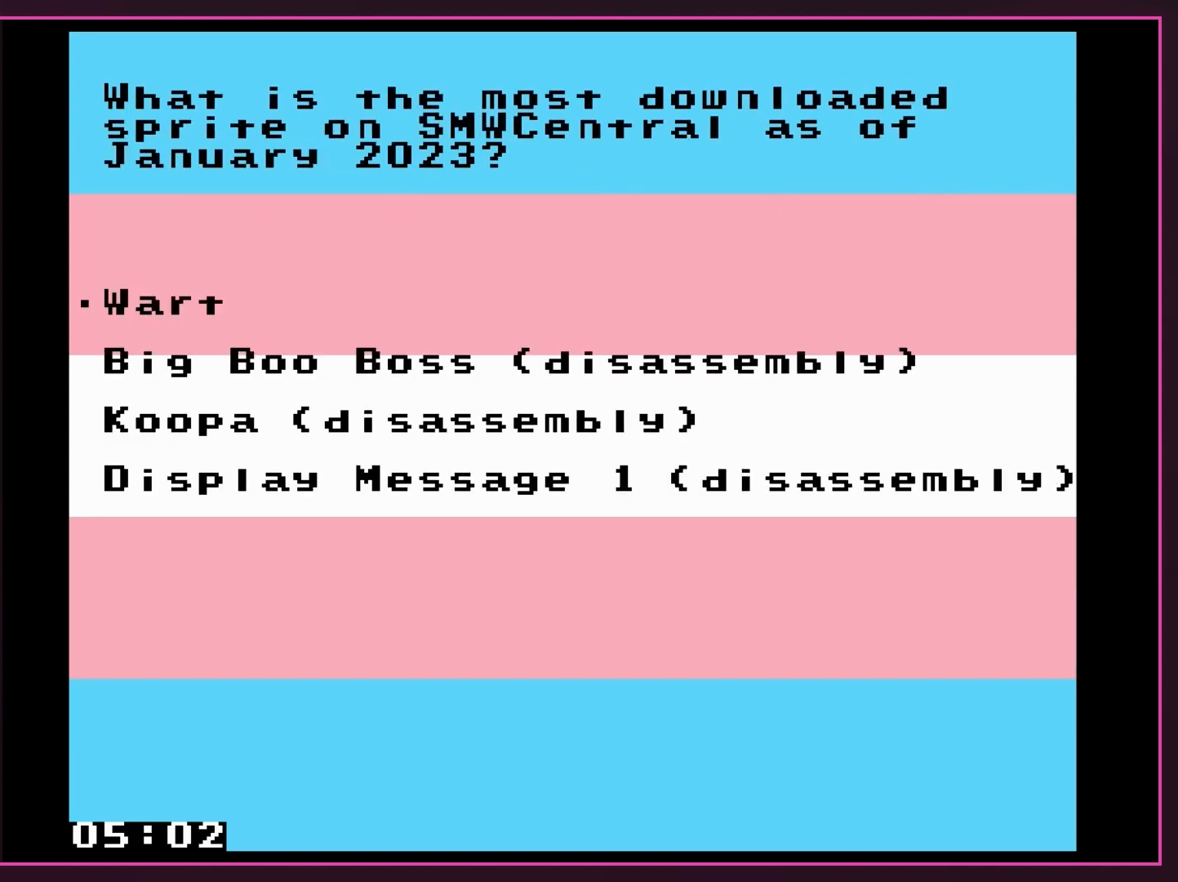
{"buttons": ["DPAD_DOWN"], "events": [[450, "DPAD_DOWN", "down"]]}
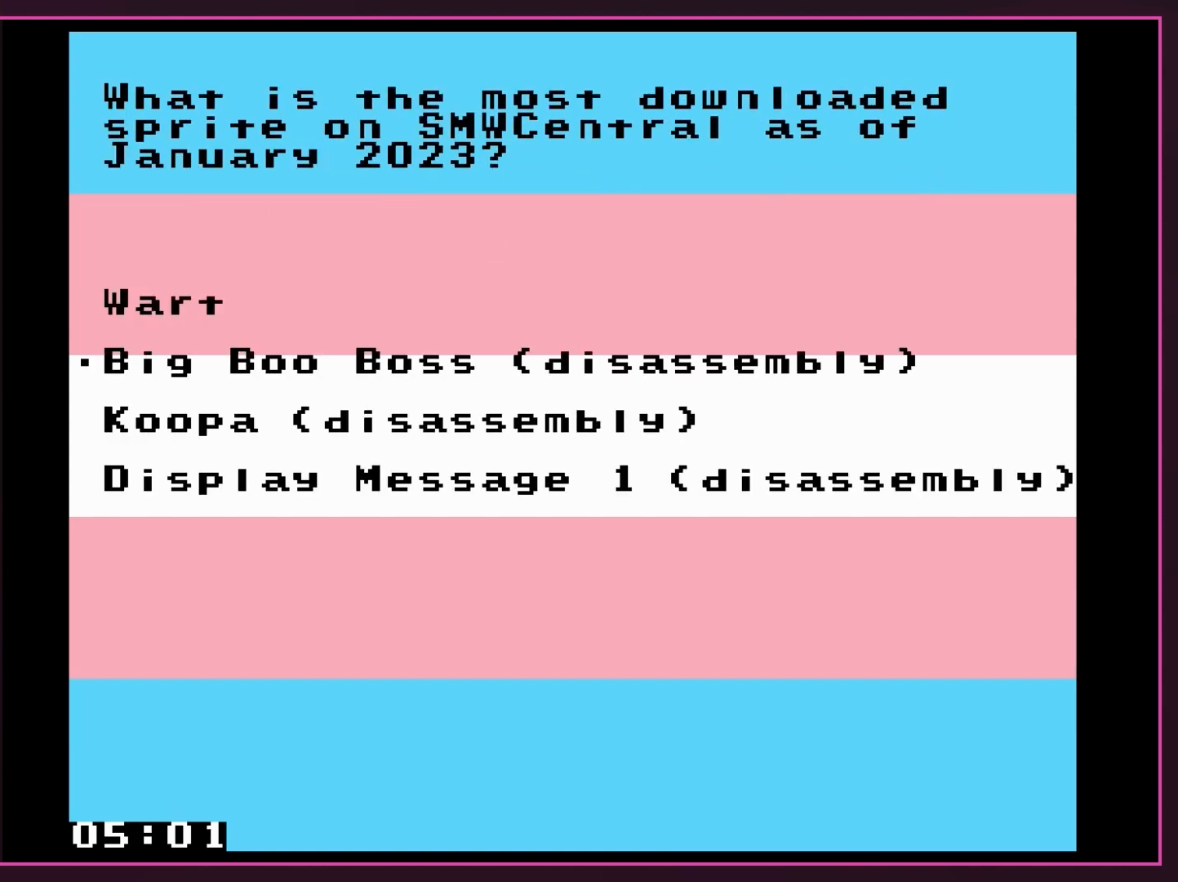
{"buttons": [], "events": [[67, "DPAD_DOWN", "up"]]}
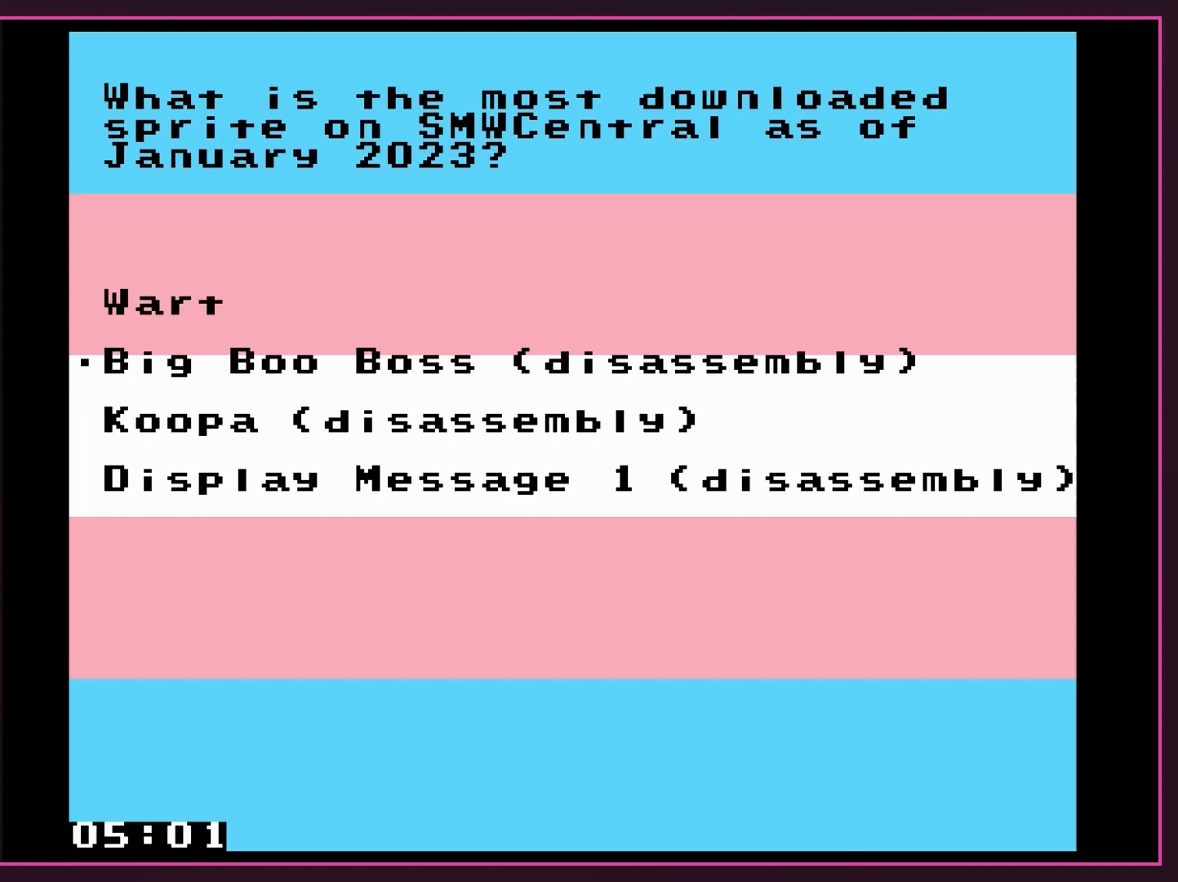
{"buttons": [], "events": []}
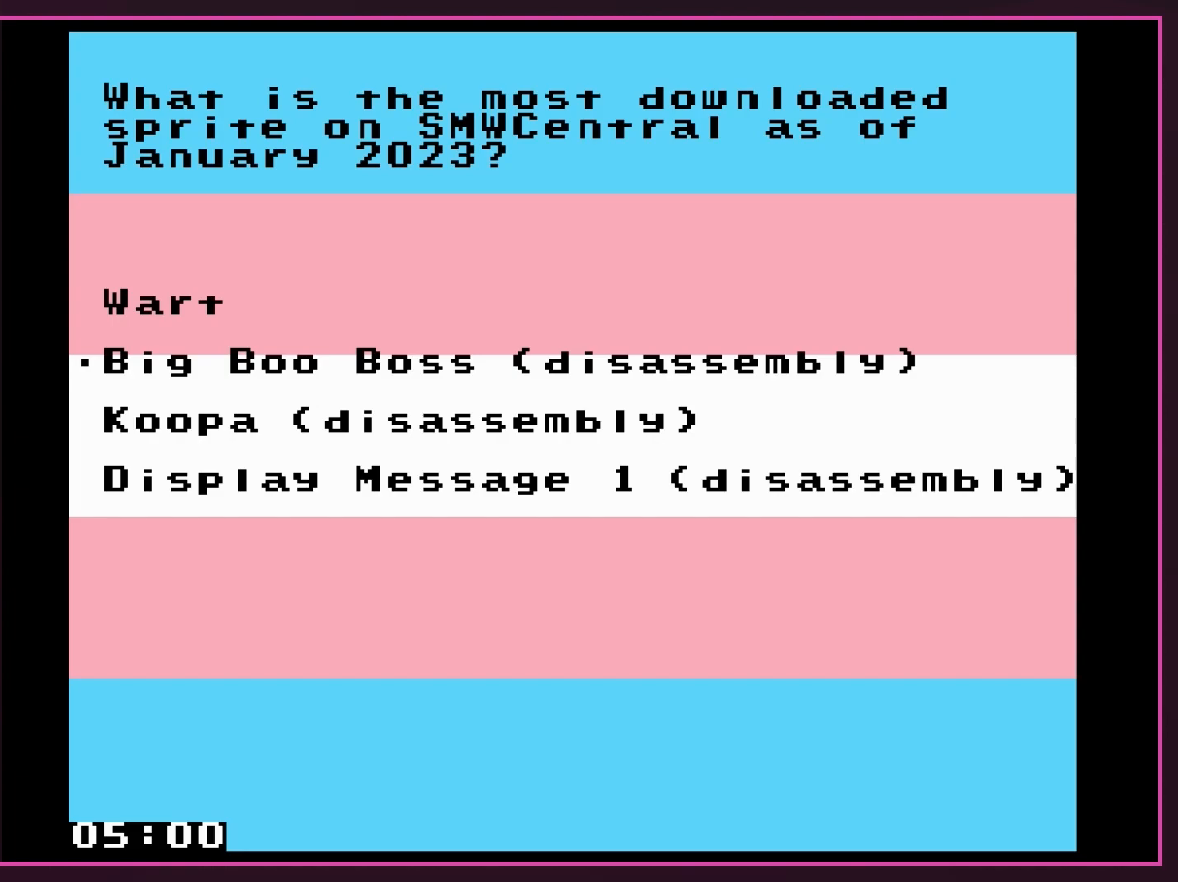
{"buttons": [], "events": []}
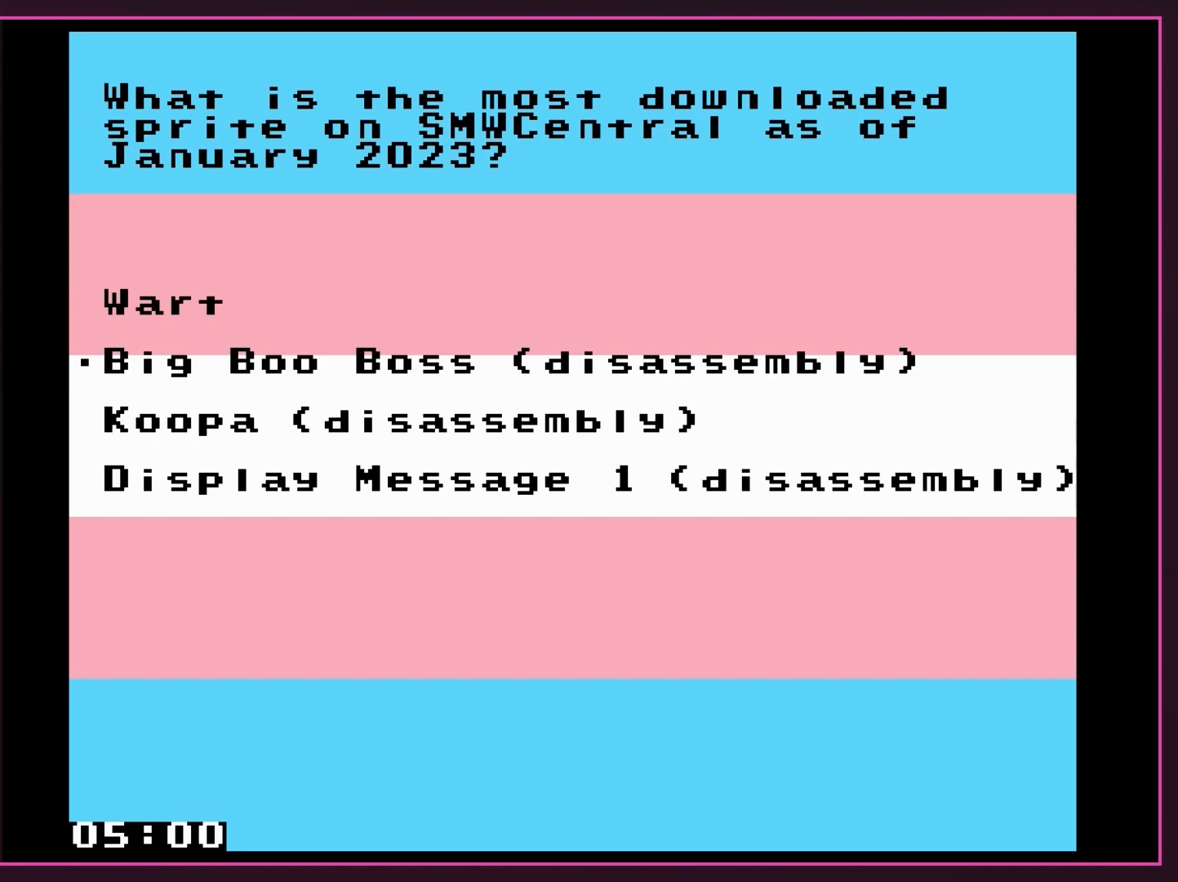
{"buttons": [], "events": []}
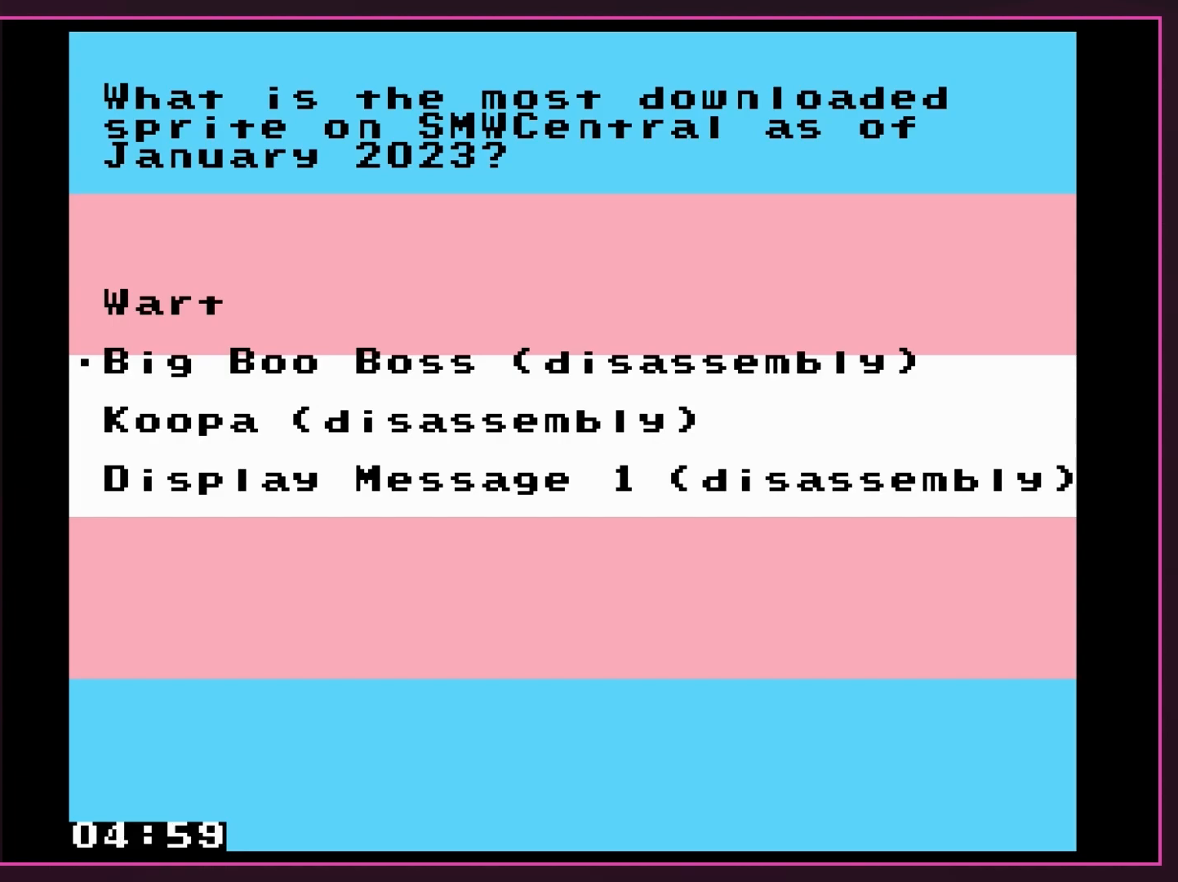
{"buttons": [], "events": [[317, "DPAD_DOWN", "down"], [450, "DPAD_DOWN", "up"]]}
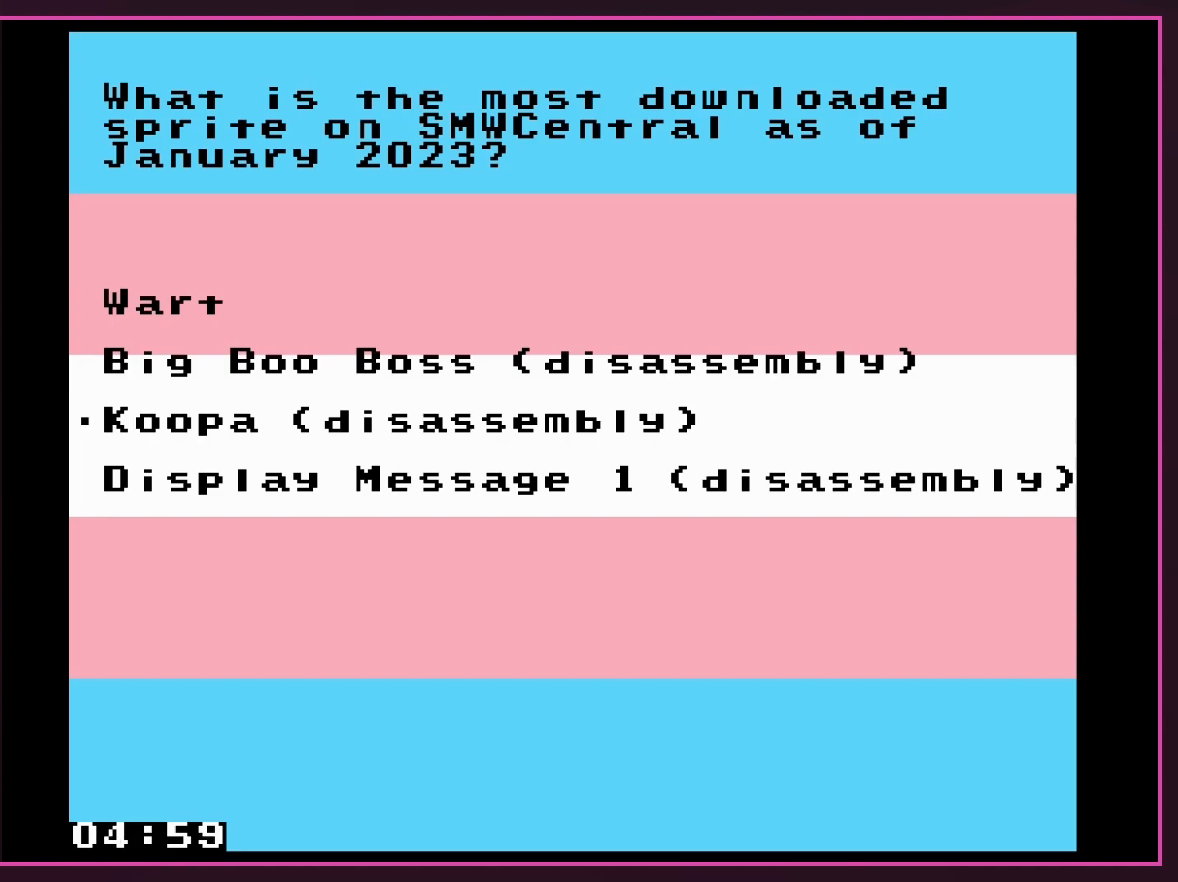
{"buttons": [], "events": [[283, "DPAD_UP", "down"], [383, "DPAD_UP", "up"]]}
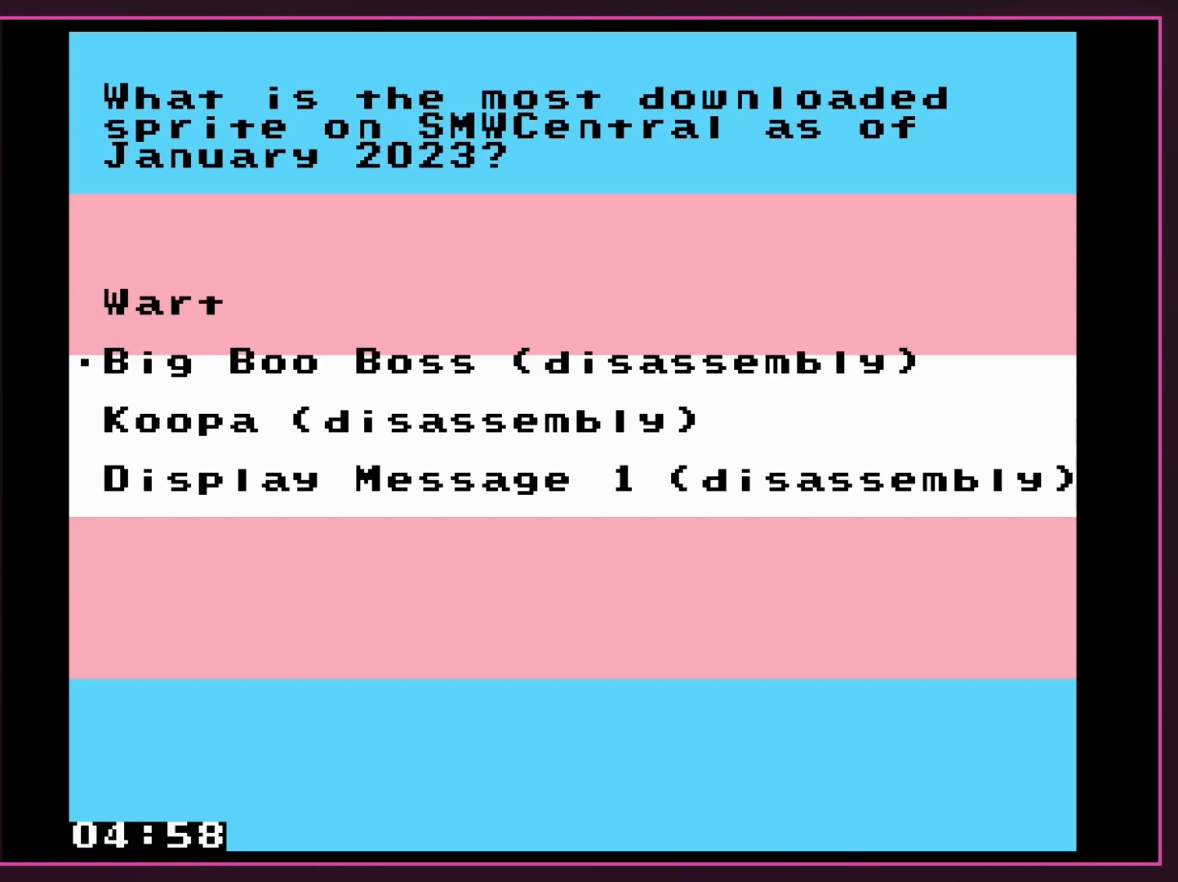
{"buttons": ["A"], "events": [[200, "A", "down"]]}
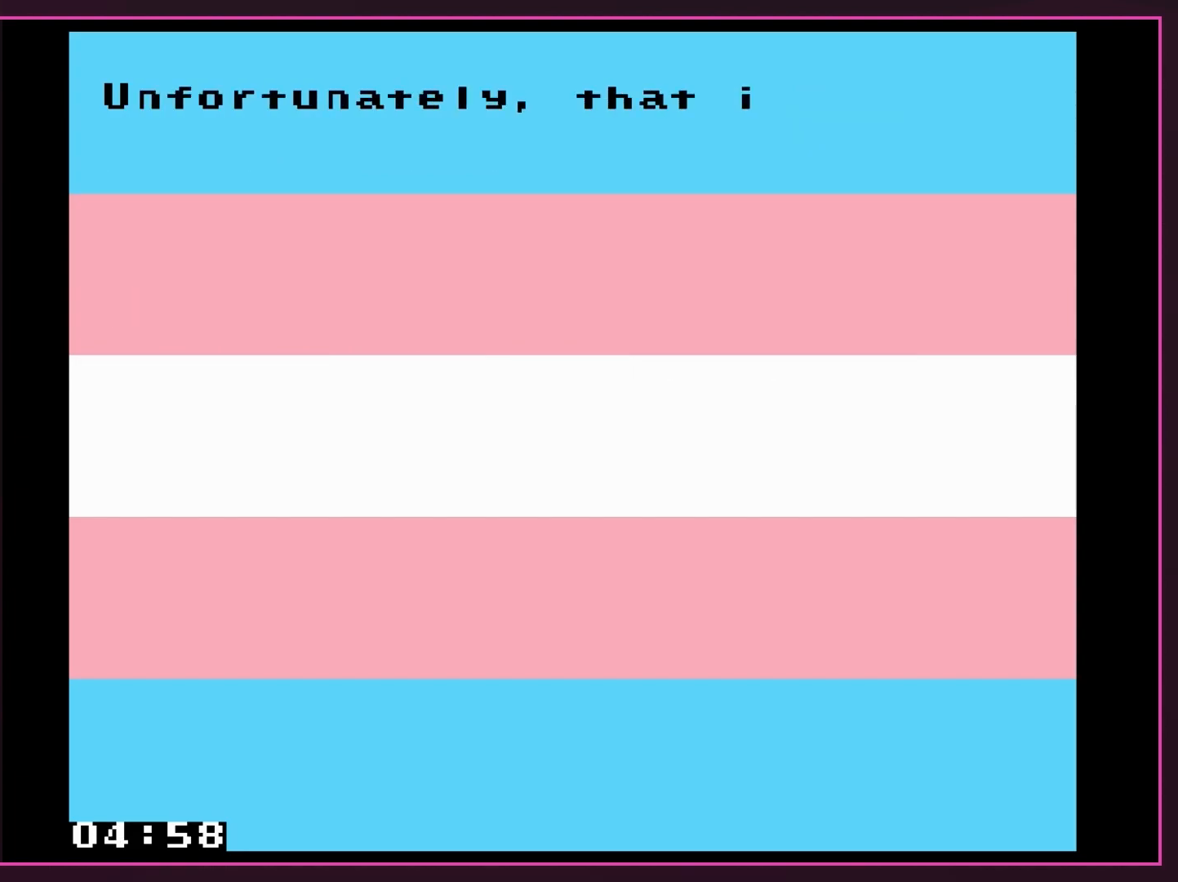
{"buttons": [], "events": [[417, "A", "up"]]}
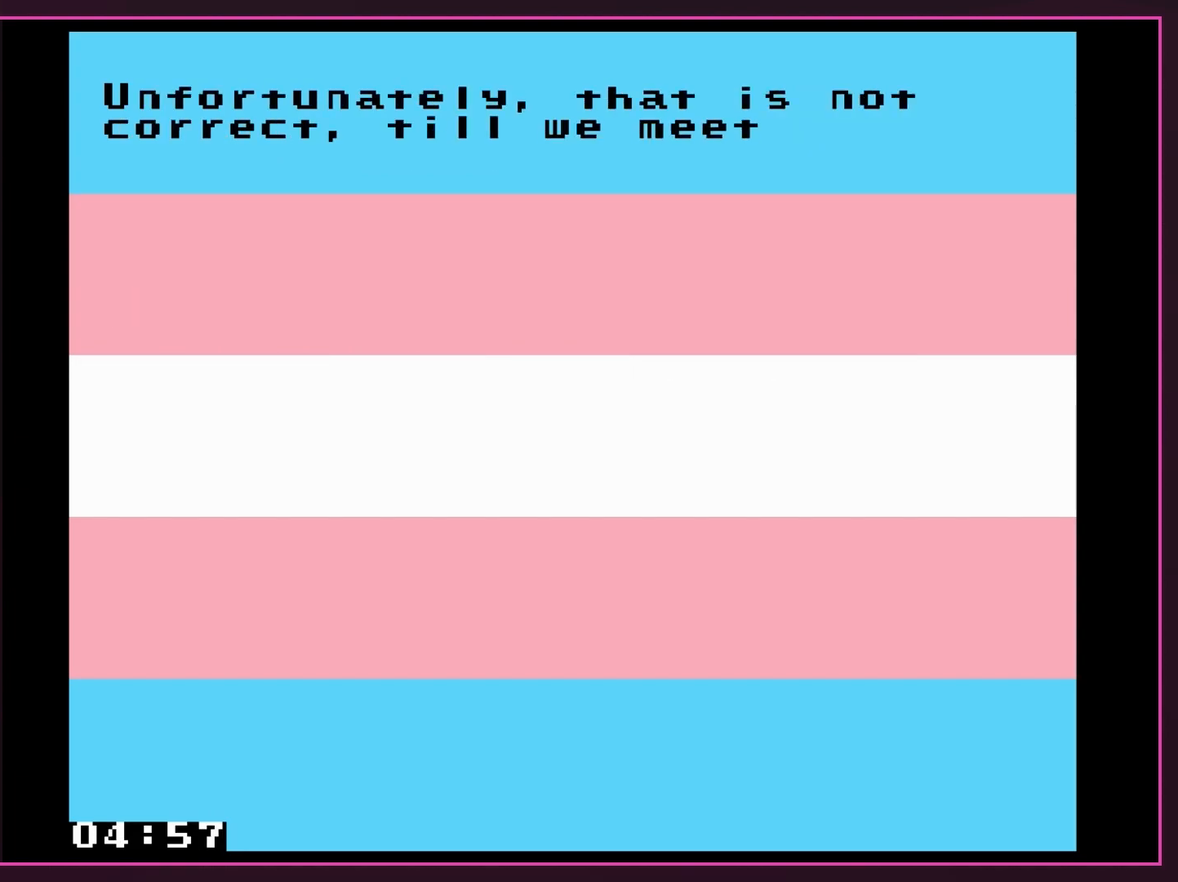
{"buttons": ["DPAD_RIGHT"], "events": [[100, "A", "down"], [100, "B", "down"], [167, "A", "up"], [233, "B", "up"], [333, "A", "down"], [350, "DPAD_RIGHT", "down"], [450, "A", "up"]]}
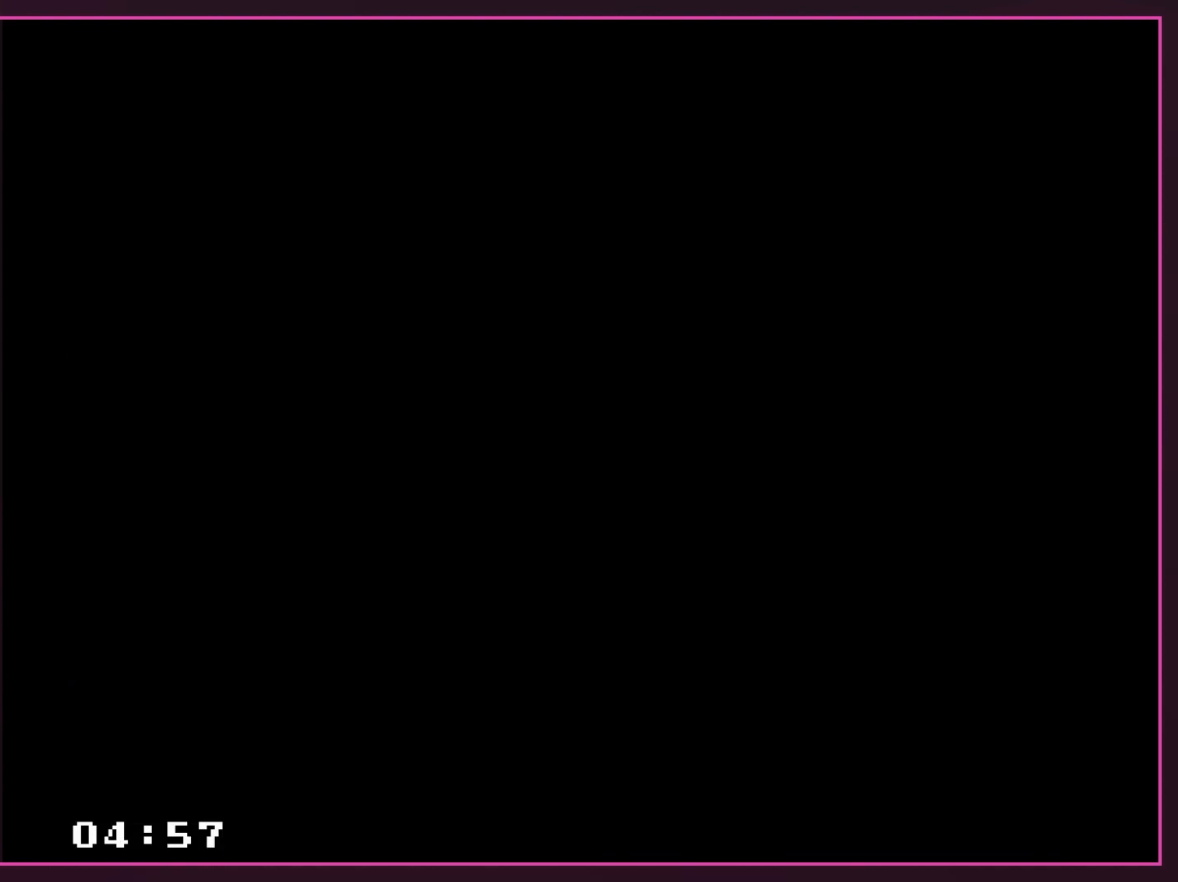
{"buttons": ["B", "Y", "DPAD_DOWN", "DPAD_LEFT"], "events": [[100, "A", "down"], [133, "A", "up"], [133, "DPAD_DOWN", "down"], [133, "DPAD_RIGHT", "up"], [167, "DPAD_DOWN", "up"], [233, "DPAD_LEFT", "down"], [283, "DPAD_LEFT", "up"], [317, "B", "down"], [350, "DPAD_LEFT", "down"], [383, "Y", "down"], [417, "DPAD_LEFT", "up"], [450, "DPAD_LEFT", "down"], [450, "Y", "up"], [483, "DPAD_DOWN", "down"], [483, "Y", "down"]]}
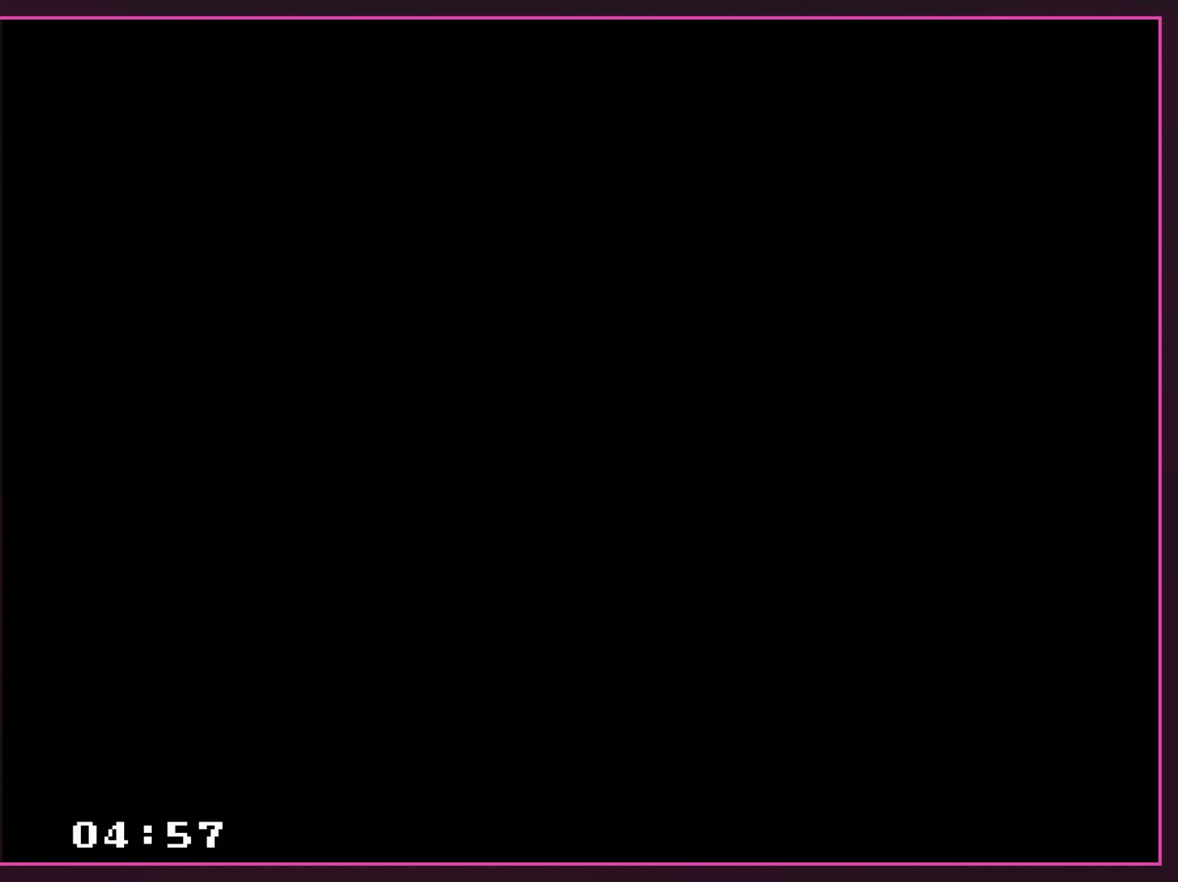
{"buttons": ["B"]}
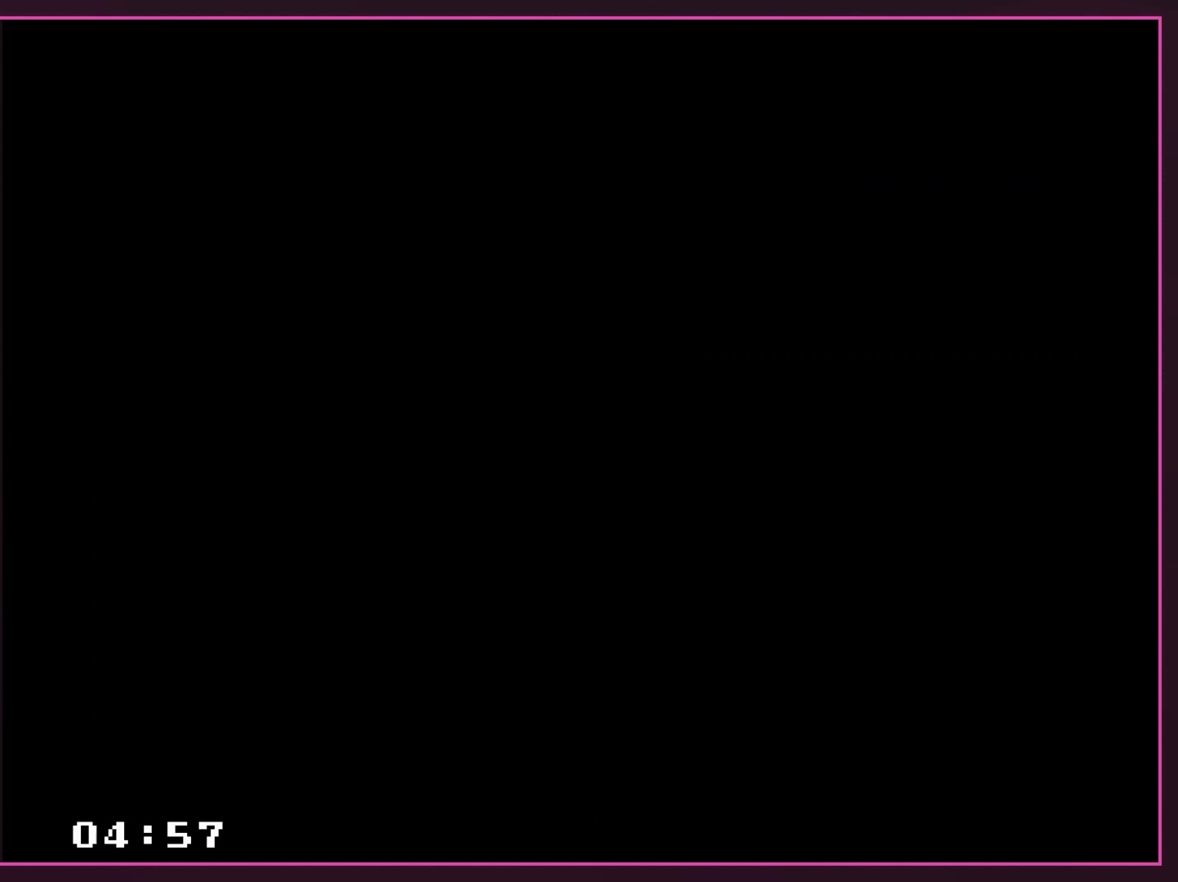
{"buttons": ["B", "Y", "DPAD_RIGHT"], "events": [[17, "DPAD_DOWN", "down"], [200, "DPAD_DOWN", "up"], [200, "DPAD_RIGHT", "down"], [200, "Y", "down"]]}